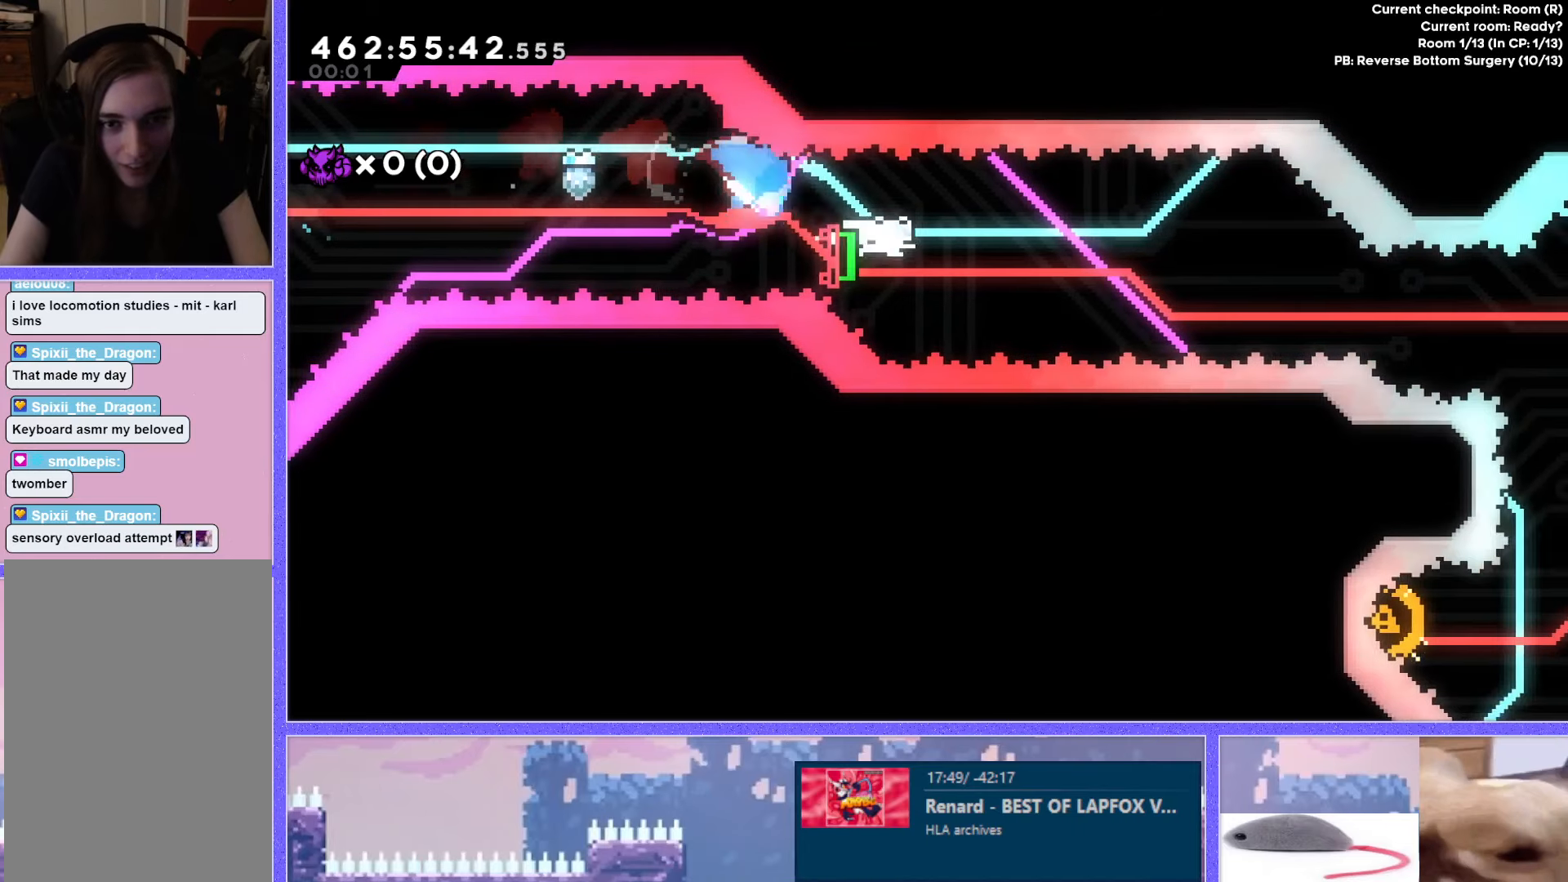
Gameplay with keyboard; each line is a JSON object with the keys held at the frame after it. "events" lists presses ("down") and releases ("up") of "dash", "demo", "down", "grab", "j2", "j3", "j4", "jump", "jump2", "left", "p2", "pause", "retry", "right", "up" and "use" between this image and that frame as [ms after this image, input, new state], when the widget could be followed in between. No other keys are recorded. Mouse input is not recorded. Key names are as the overlay labels them; some are game actions (e.g. jump) rather than physical keys.
{"keys": ["dash", "up"], "events": [[383, "right", "up"], [433, "up", "down"], [450, "dash", "down"]]}
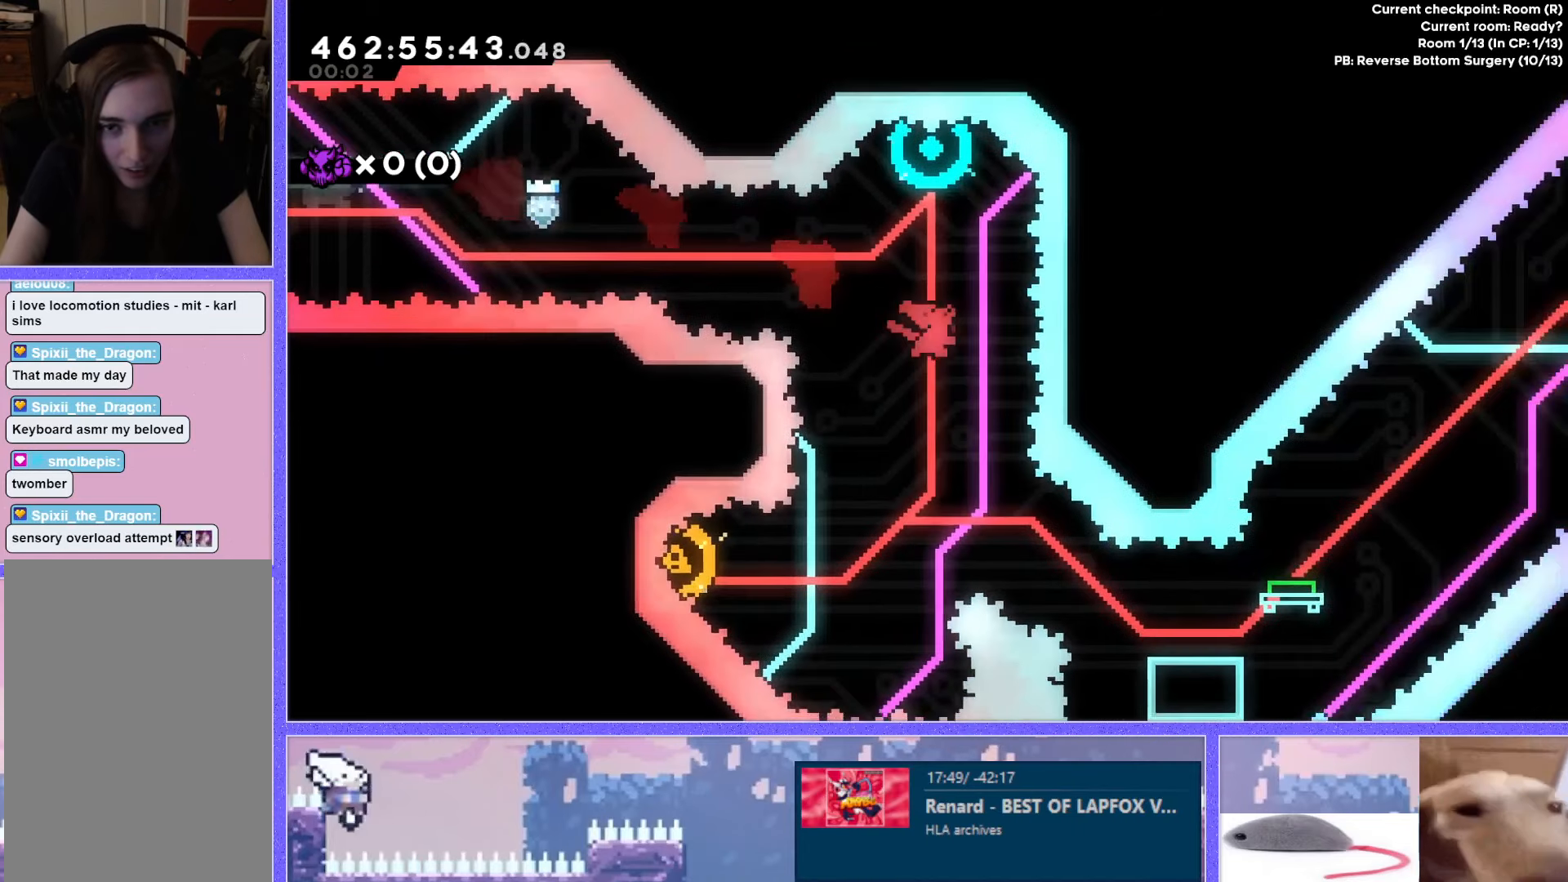
{"keys": ["left"], "events": [[117, "up", "up"], [134, "dash", "up"], [217, "left", "down"]]}
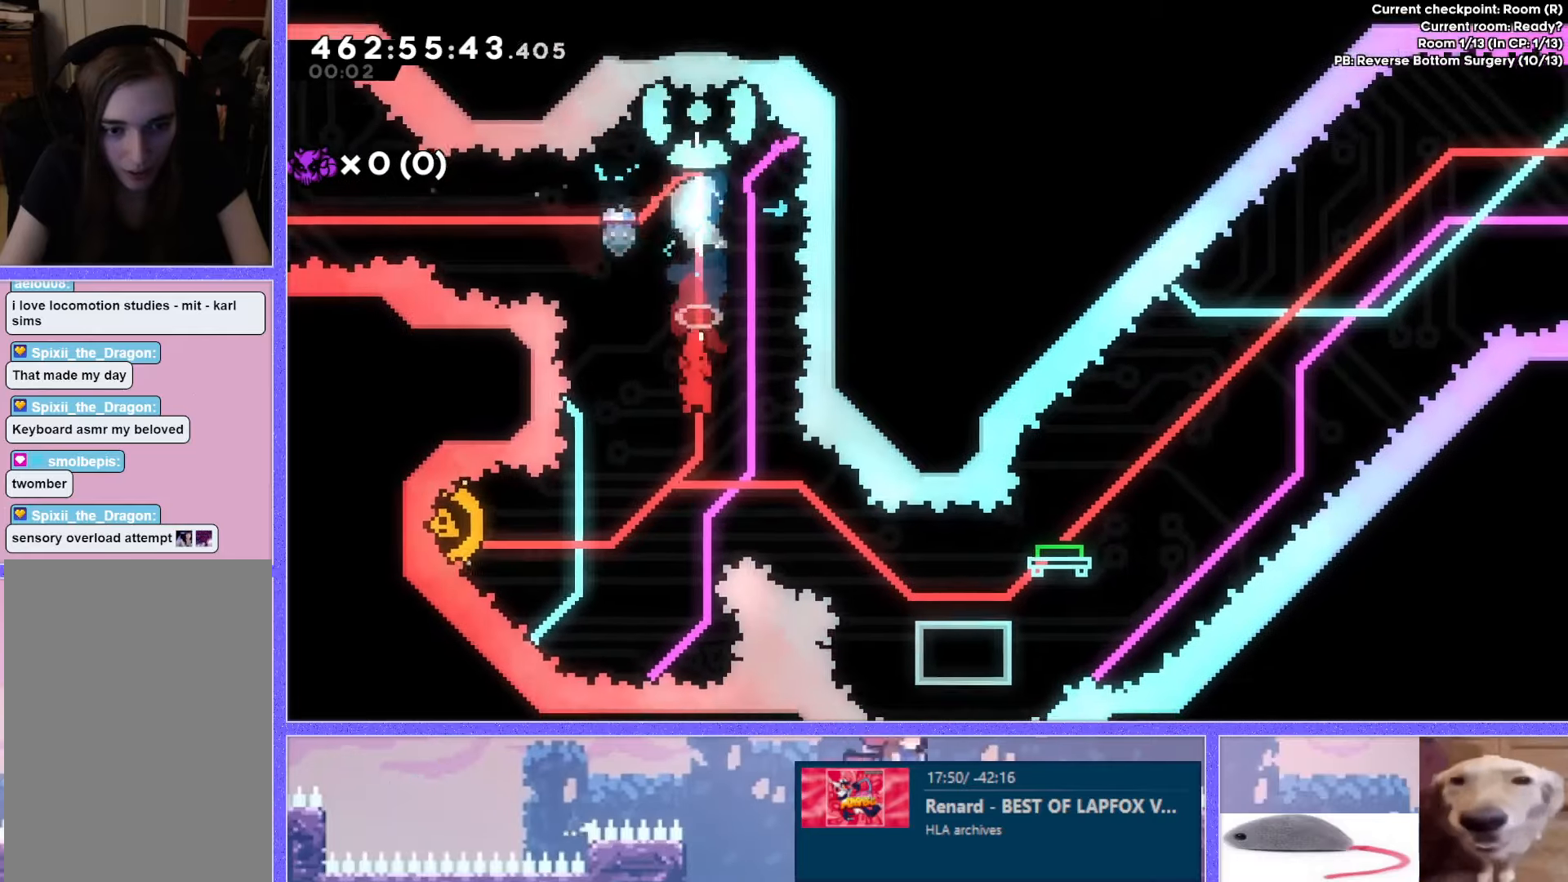
{"keys": ["right"], "events": [[183, "dash", "down"], [367, "right", "down"], [383, "dash", "up"], [383, "left", "up"]]}
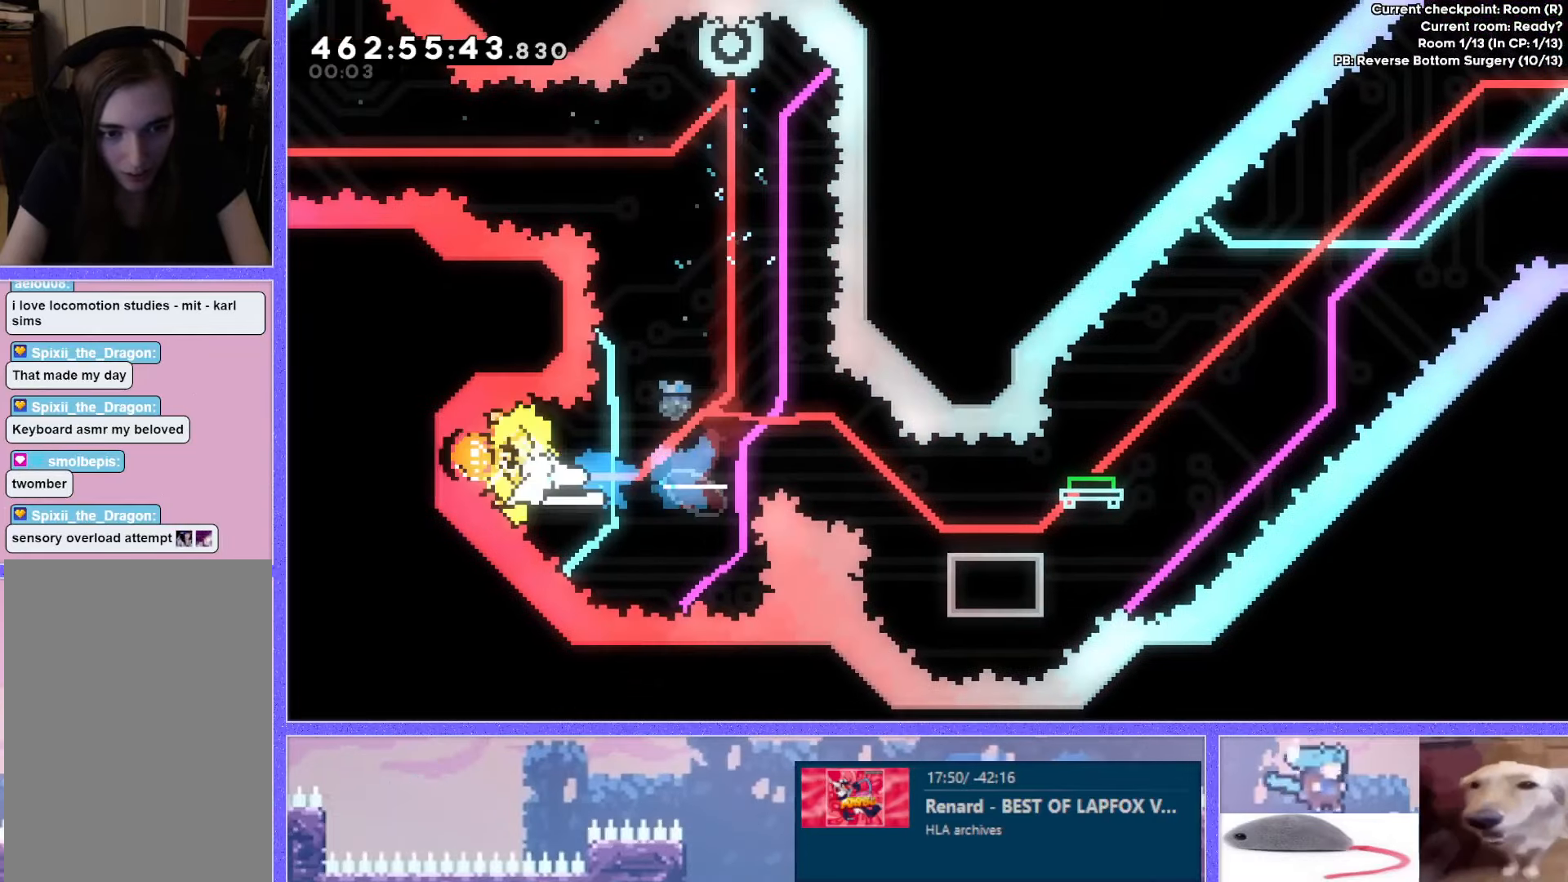
{"keys": ["jump", "right"], "events": [[200, "dash", "down"], [200, "down", "down"], [384, "down", "up"], [401, "dash", "up"], [484, "jump", "down"]]}
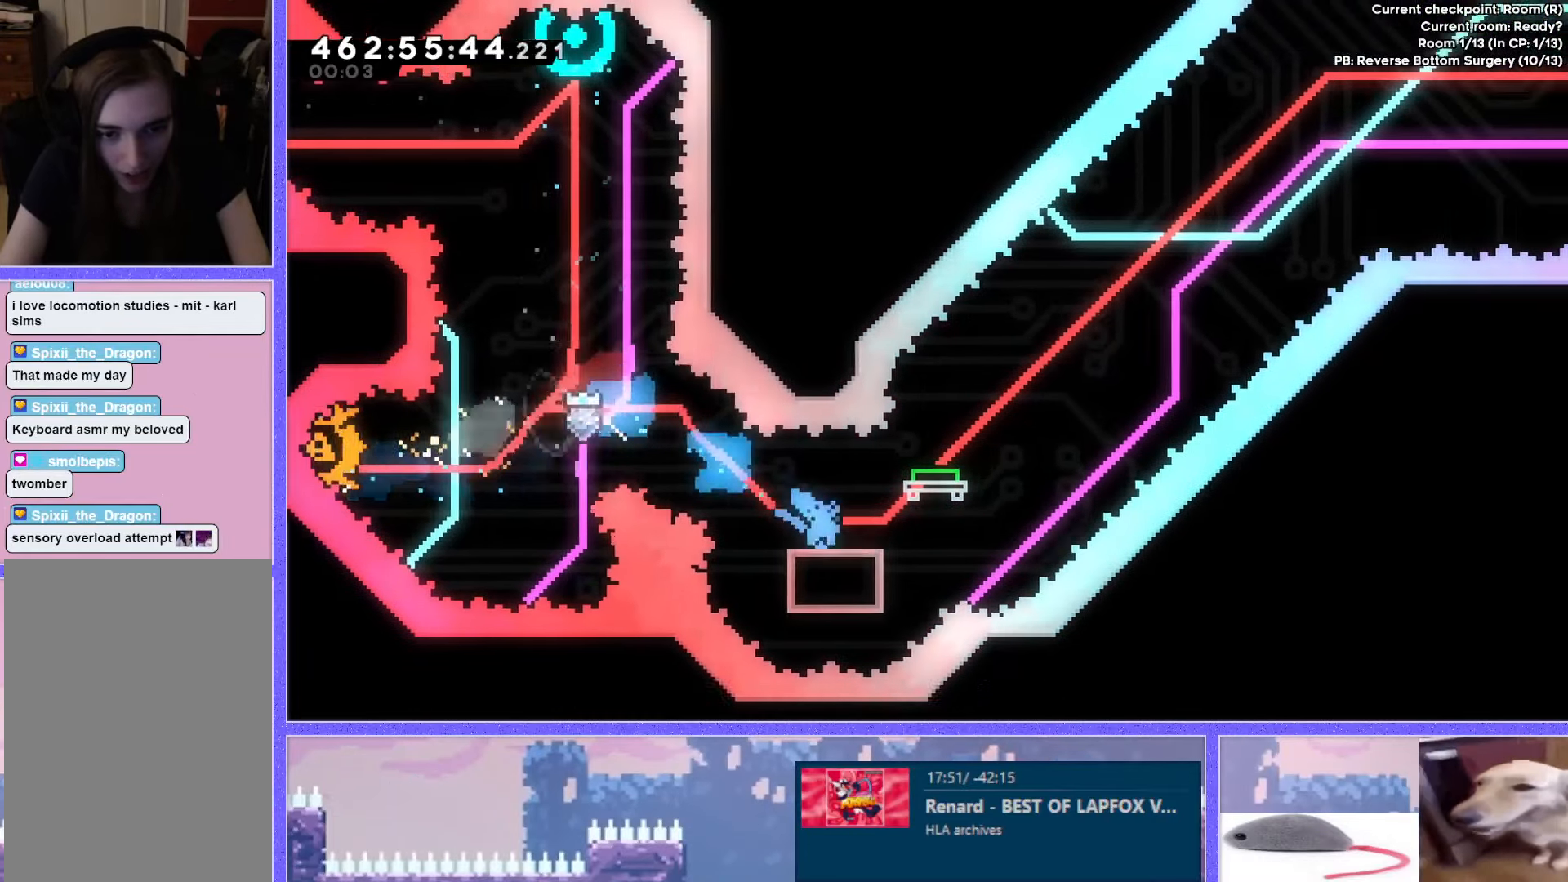
{"keys": ["jump", "right"], "events": []}
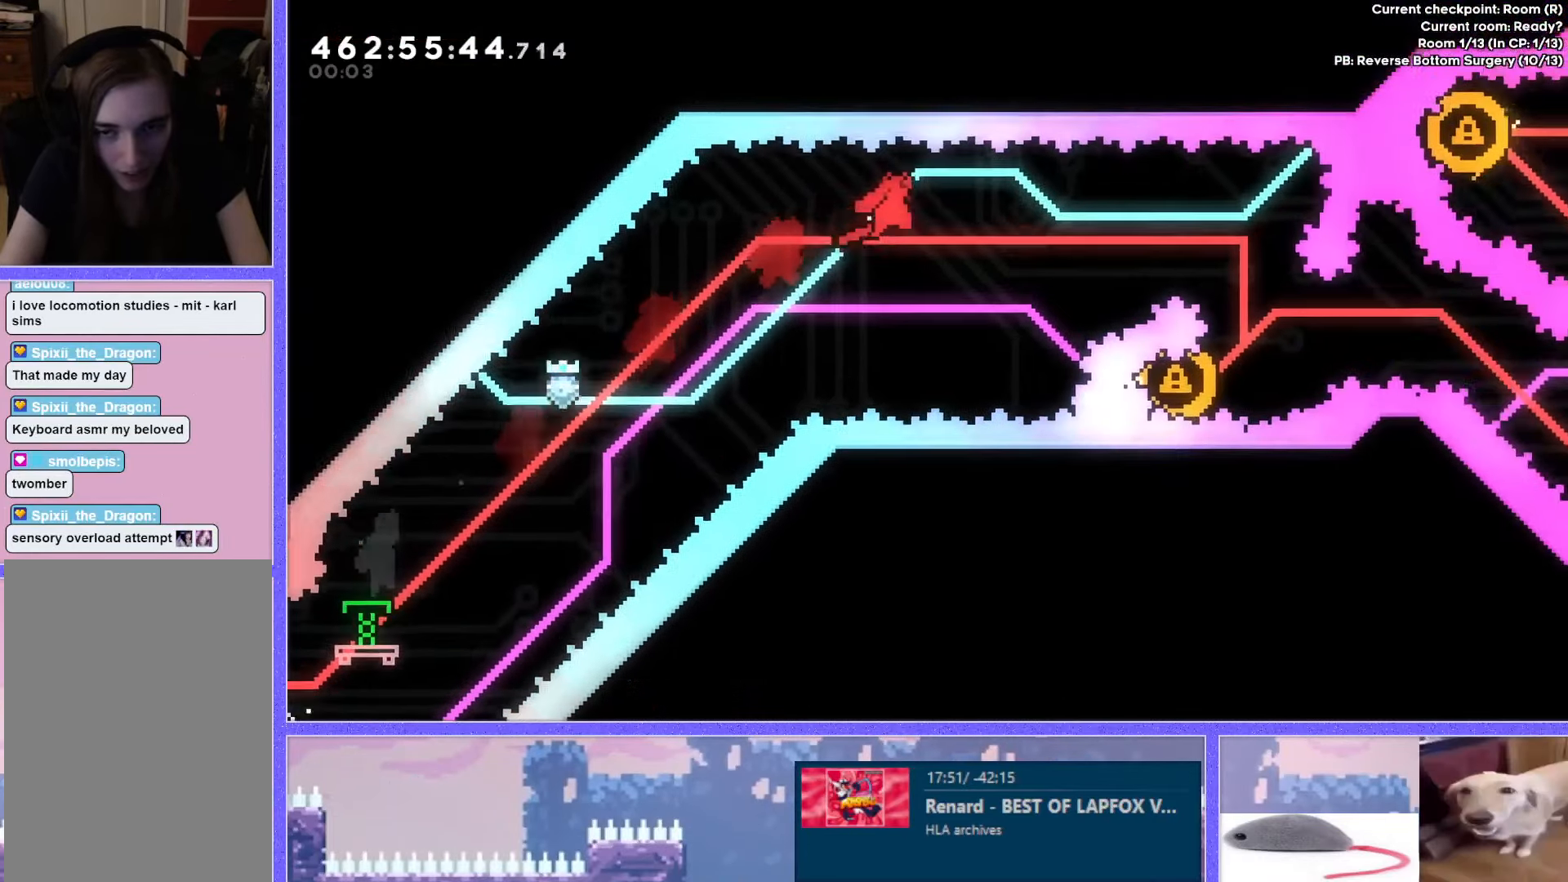
{"keys": ["dash", "left"], "events": [[333, "right", "up"], [350, "jump", "up"], [467, "left", "down"], [483, "dash", "down"]]}
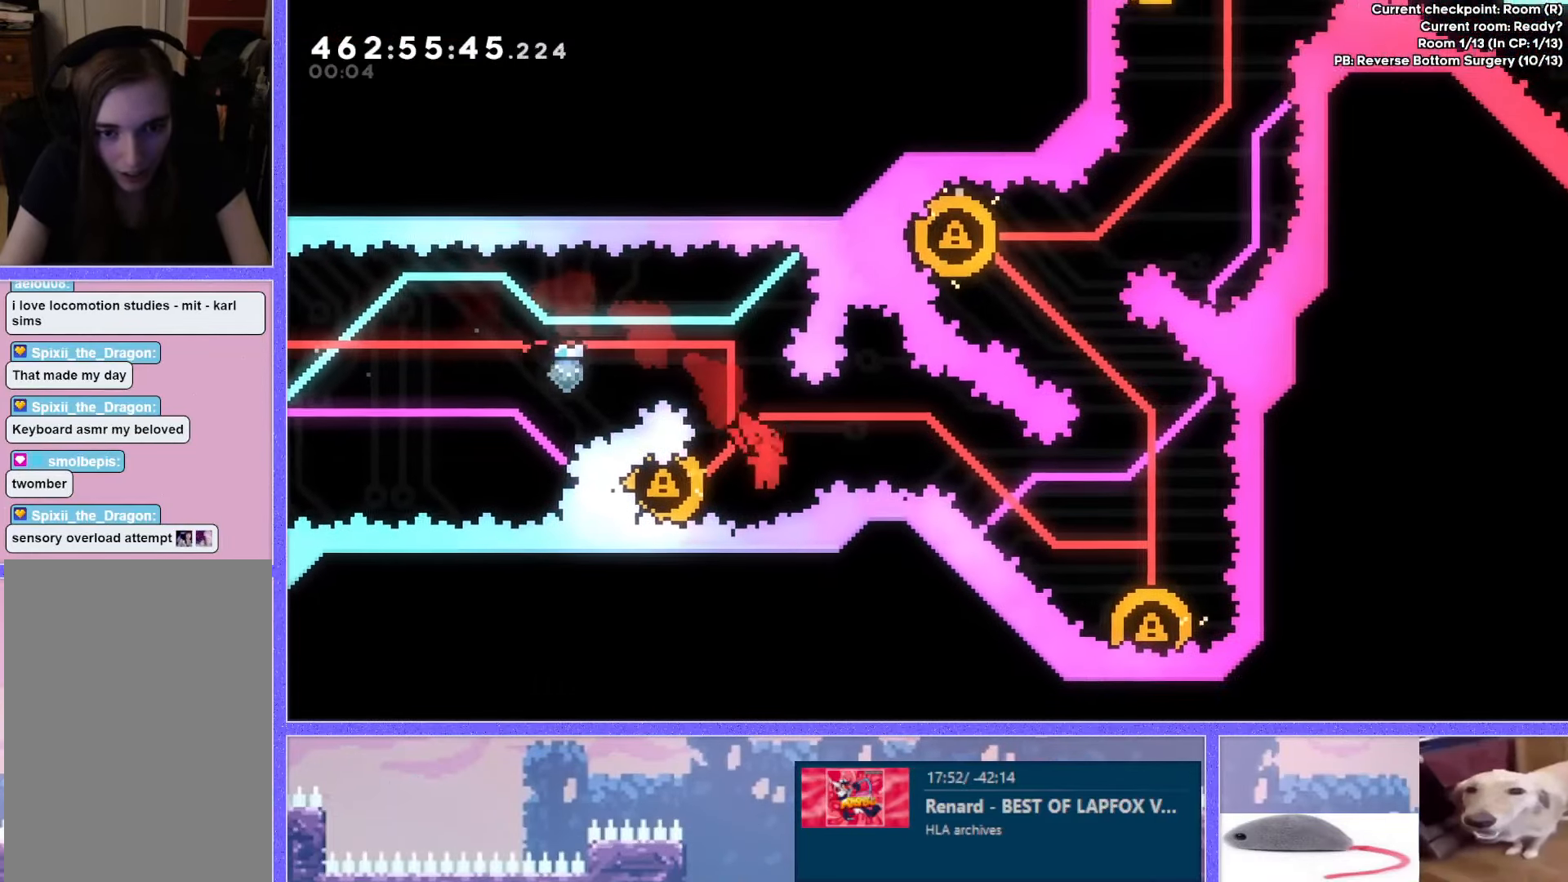
{"keys": ["dash", "down", "right"], "events": [[217, "dash", "up"], [217, "left", "up"], [367, "dash", "down"], [367, "down", "down"], [367, "right", "down"]]}
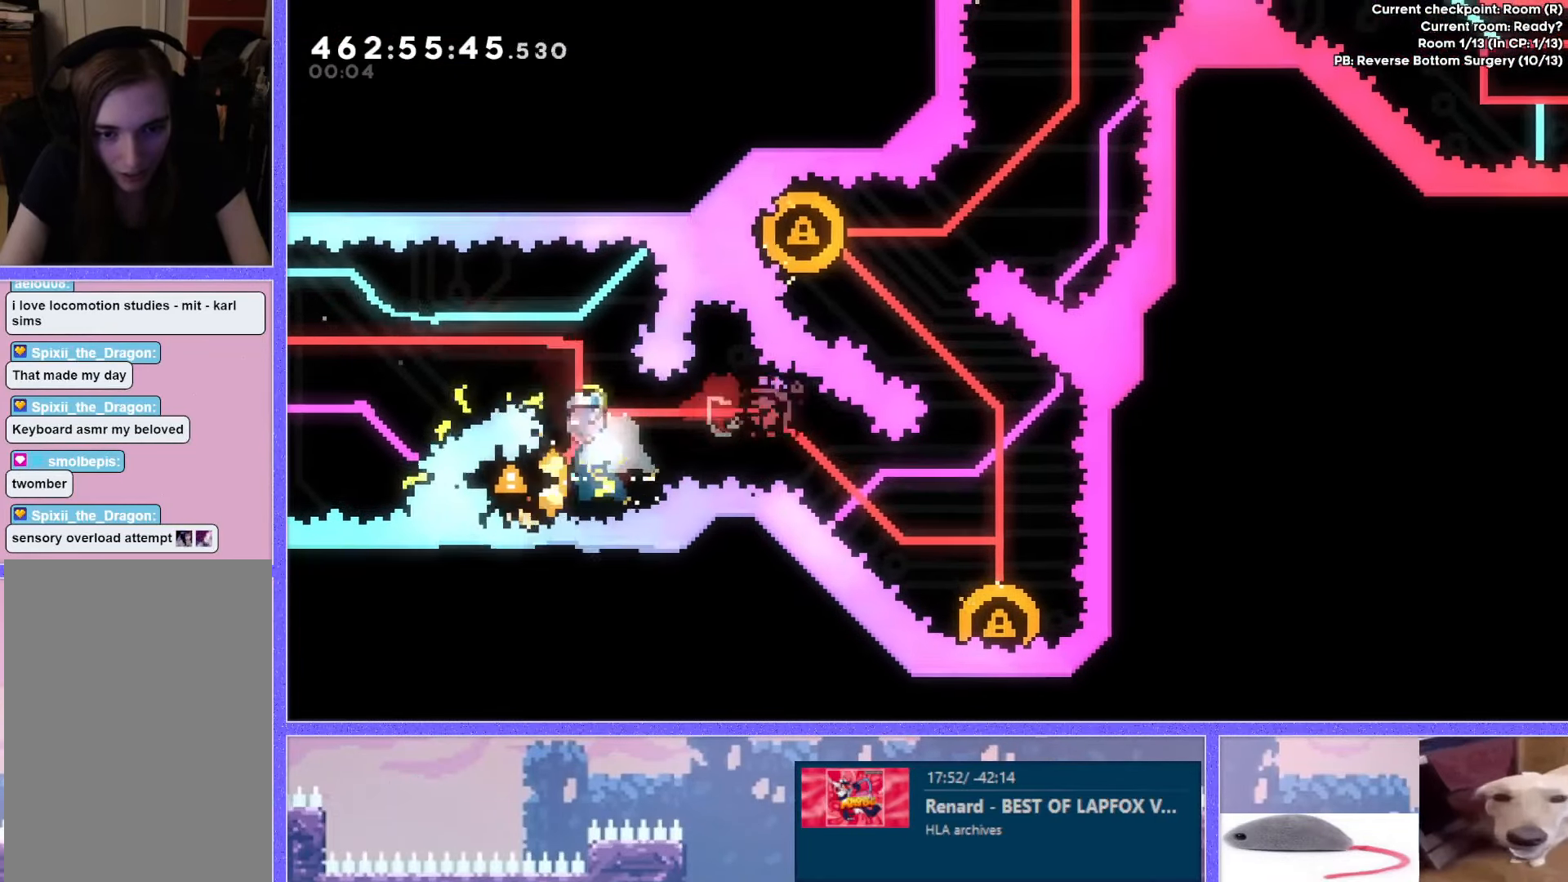
{"keys": ["dash", "left", "up"], "events": [[33, "dash", "up"], [116, "down", "up"], [150, "right", "up"], [400, "left", "down"], [417, "up", "down"], [500, "dash", "down"]]}
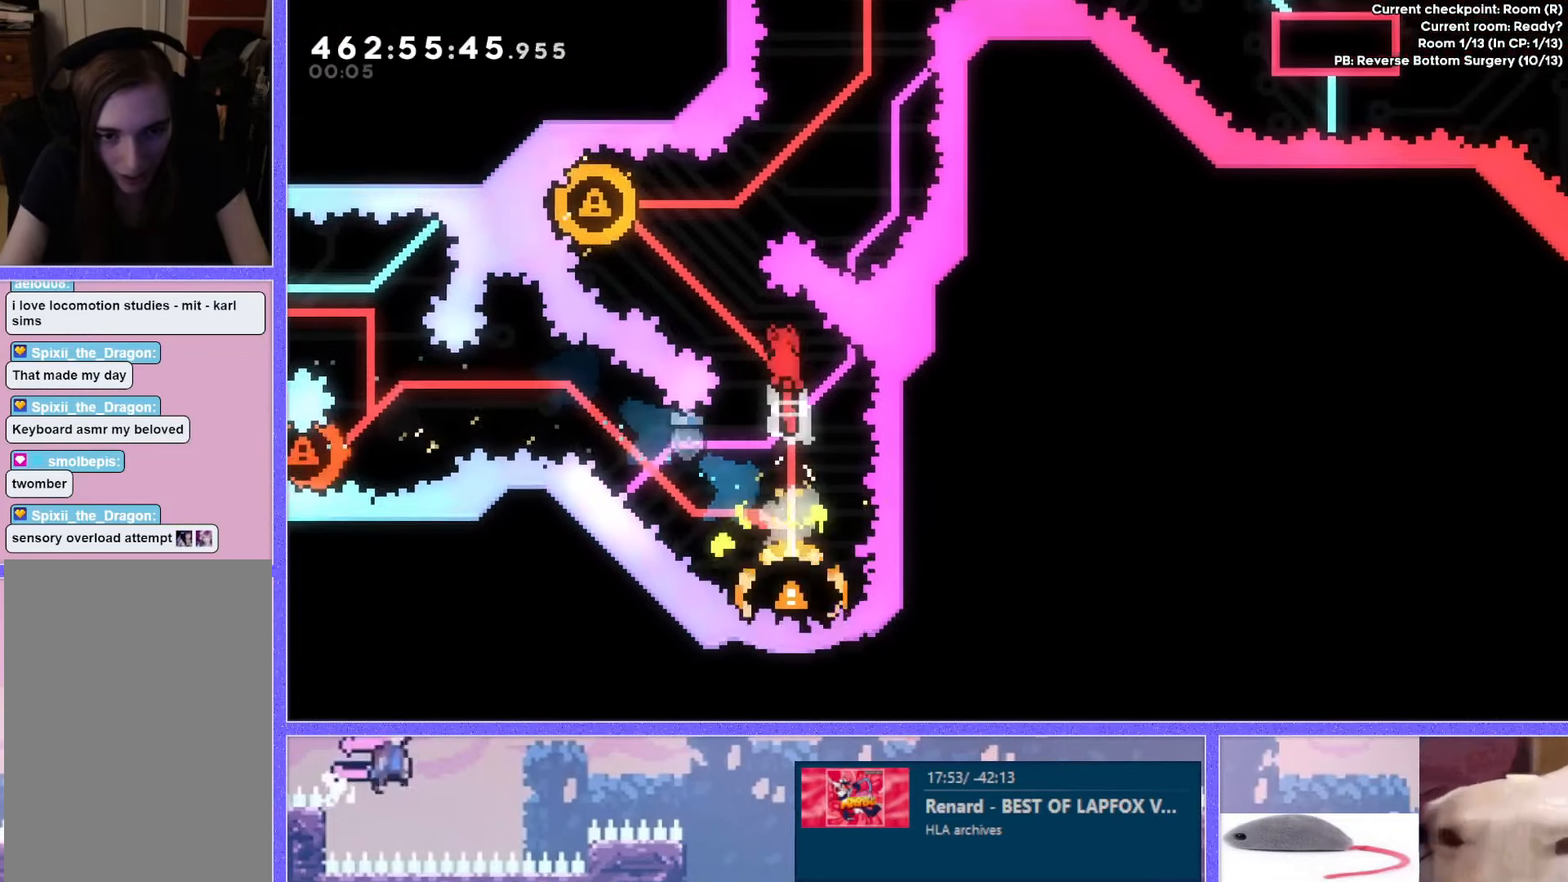
{"keys": ["up"], "events": [[150, "dash", "up"], [334, "left", "up"]]}
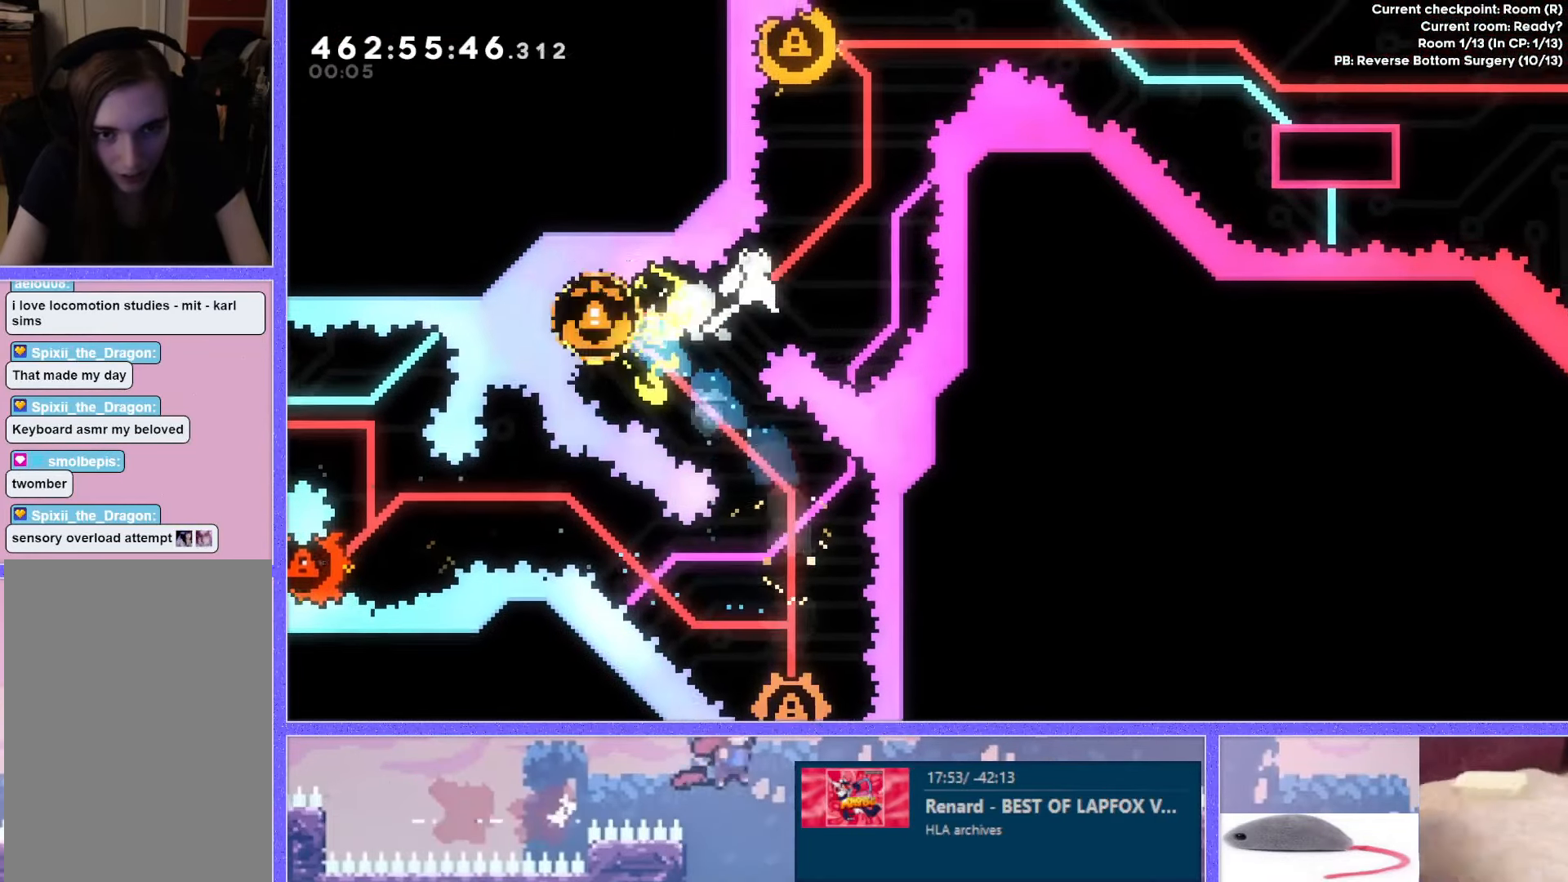
{"keys": ["left"], "events": [[100, "dash", "down"], [266, "dash", "up"], [350, "left", "down"], [383, "up", "up"]]}
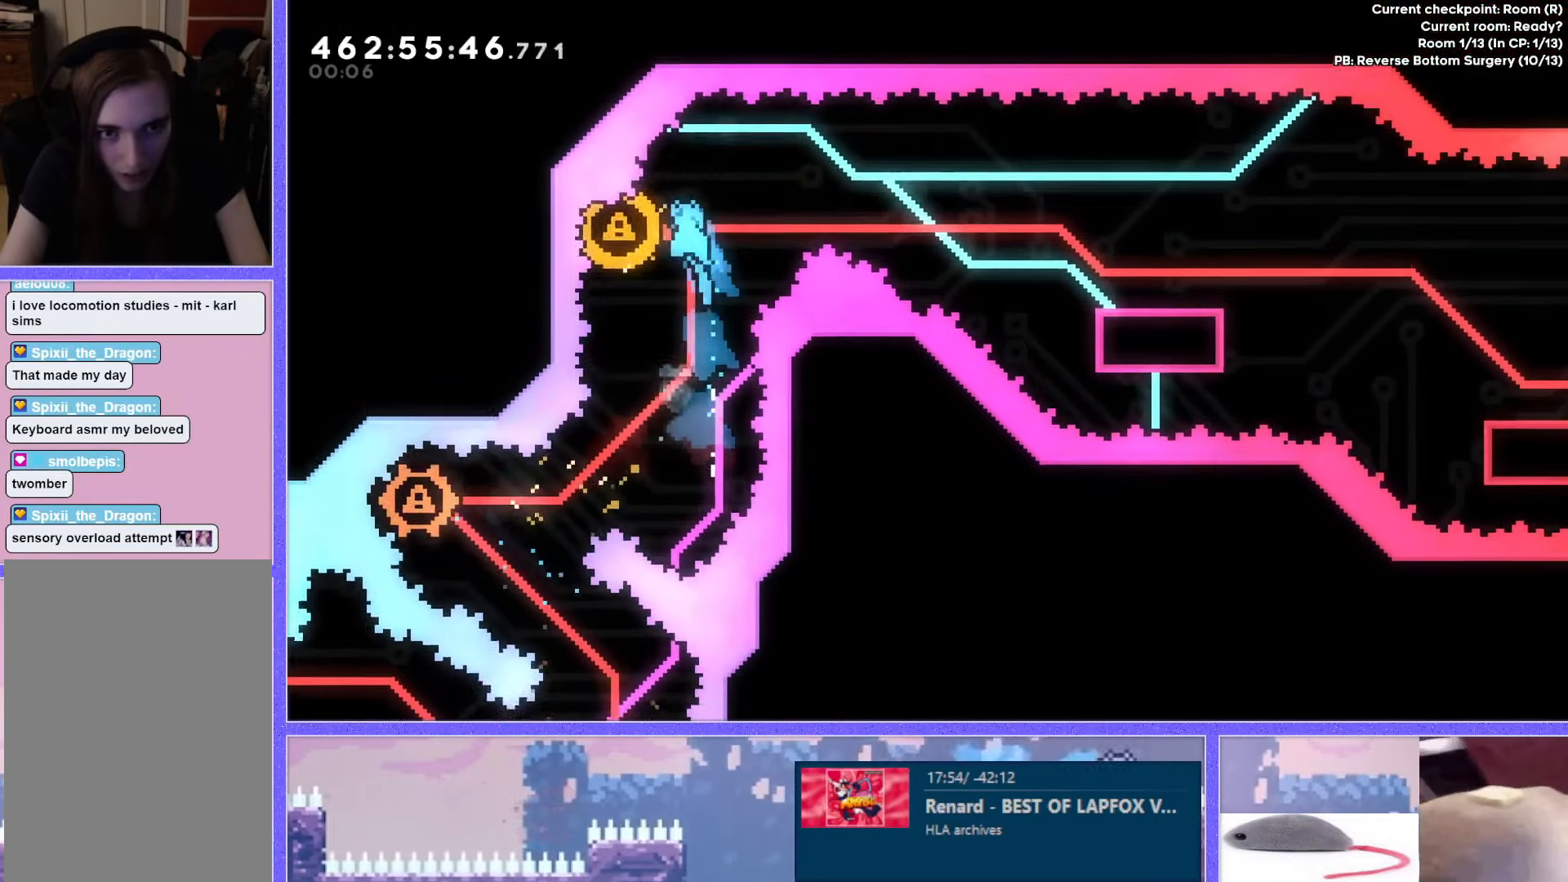
{"keys": ["grab", "jump"], "events": [[50, "right", "down"], [83, "left", "up"], [300, "down", "down"], [317, "dash", "down"], [400, "dash", "up"], [400, "down", "up"], [400, "grab", "down"], [400, "jump", "down"], [400, "right", "up"]]}
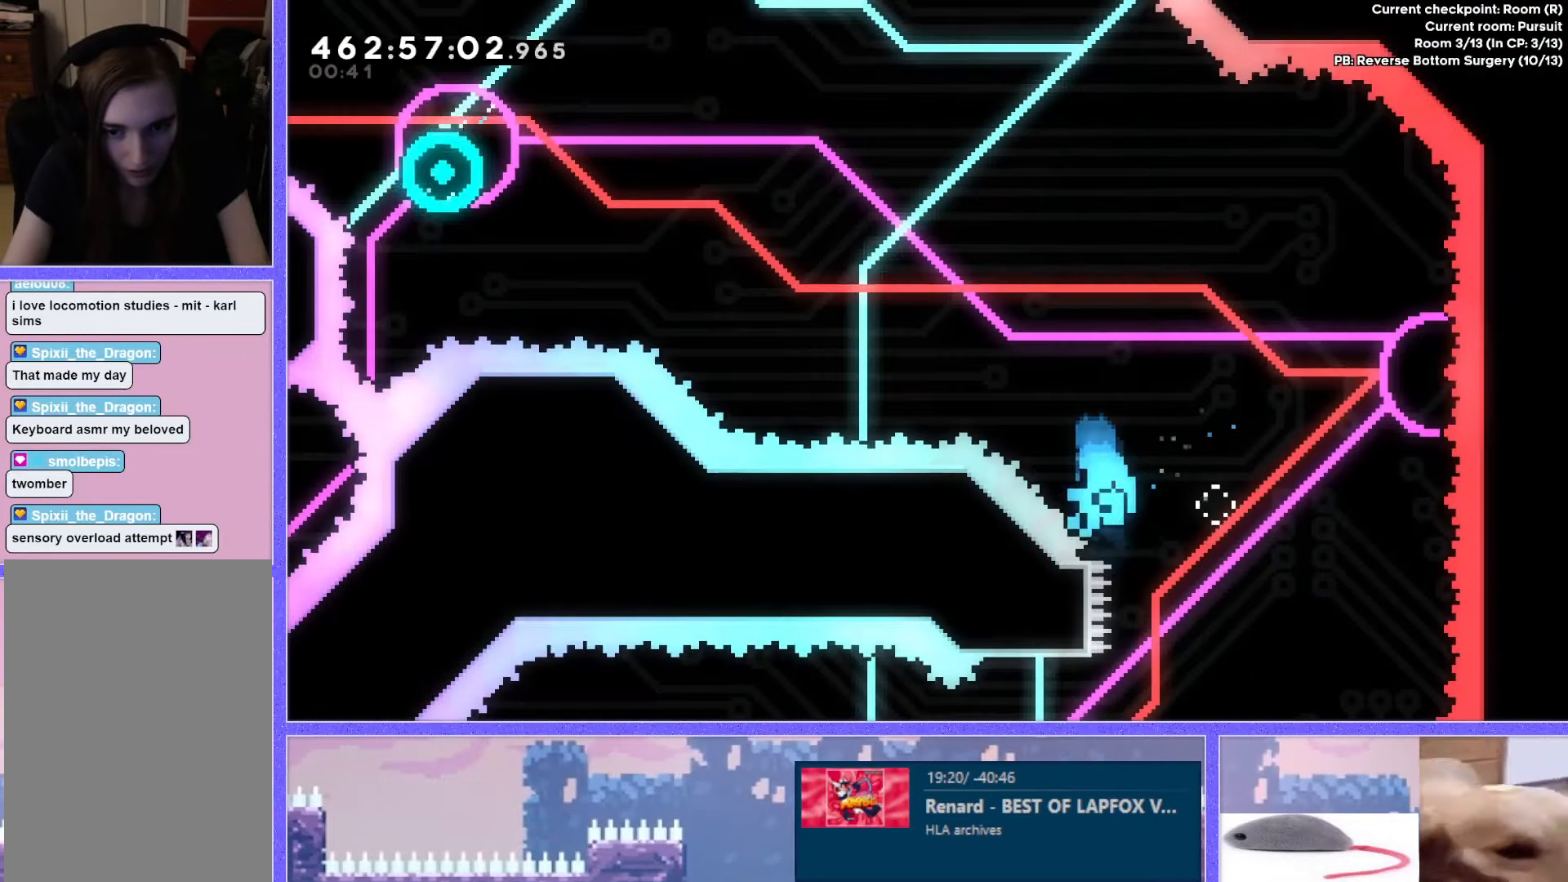
{"keys": ["grab", "jump"], "events": [[200, "down", "down"], [250, "down", "up"]]}
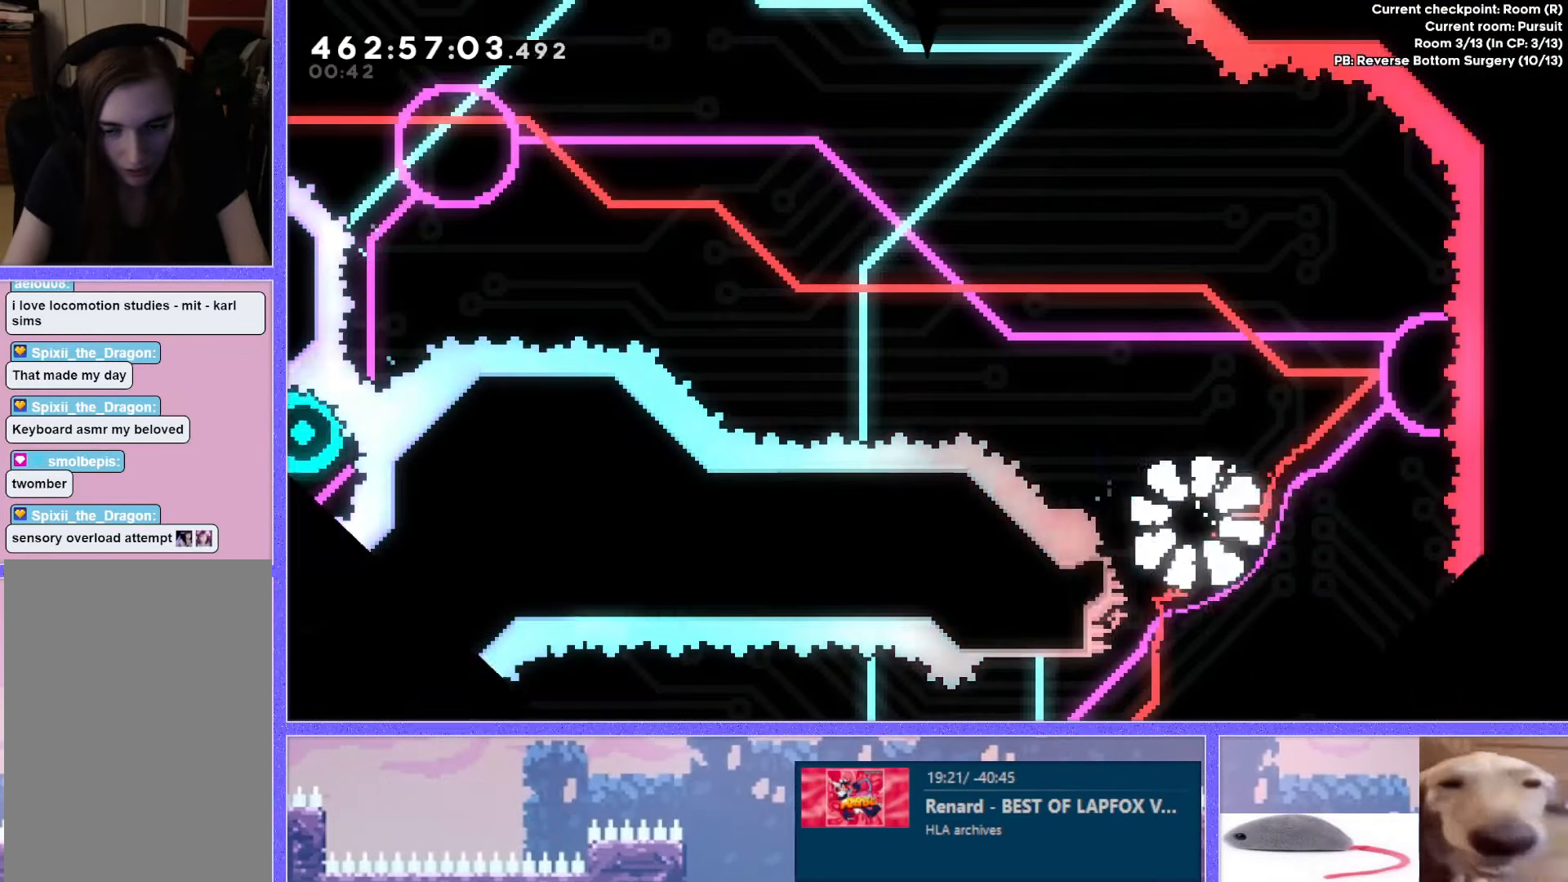
{"keys": [], "events": [[50, "jump", "up"], [67, "grab", "up"]]}